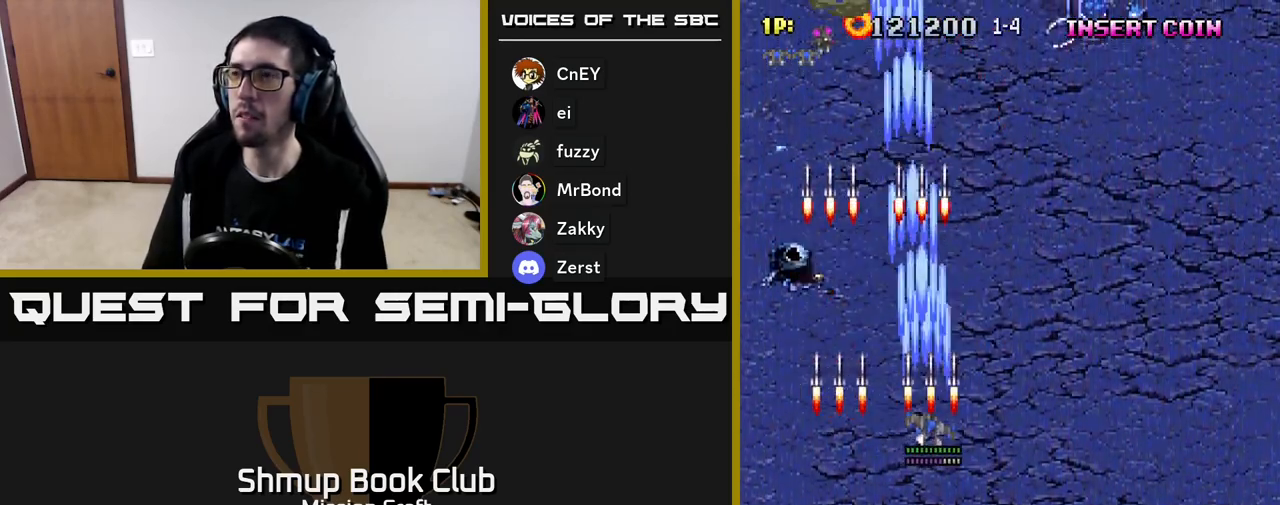
Gameplay with a controller (Xbox layout); each line is a JSON object with the inputs held at the frame after it. "events" lists button and stick changes between this image and that frame as [ms after this image, input, new state], when the widget could be followed in between. Not read: right_stick.
{"buttons": ["R2", "DPAD_RIGHT"], "left_stick": "center", "events": []}
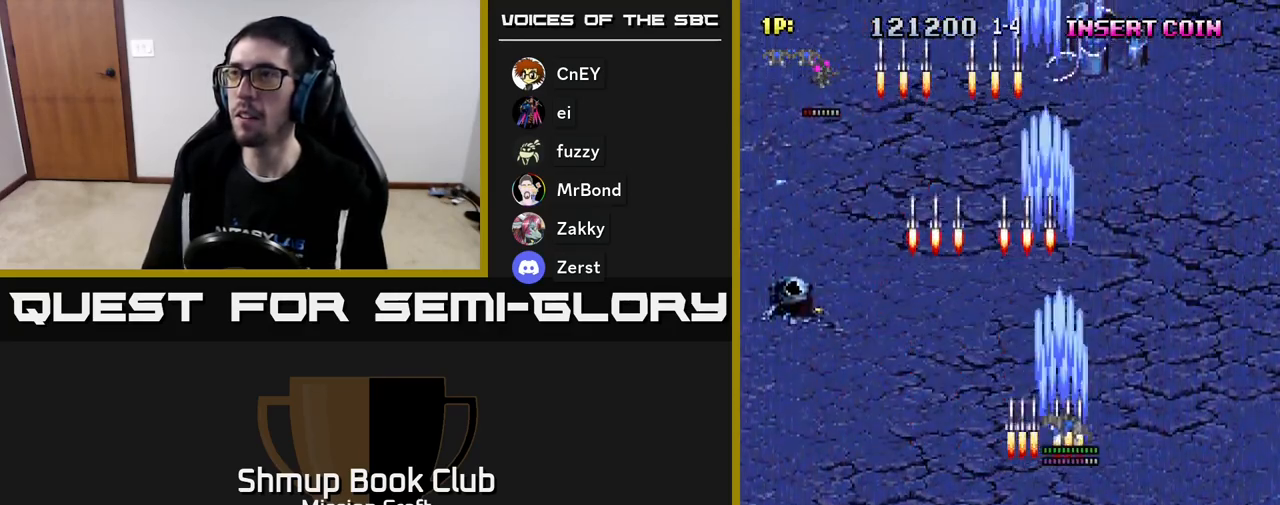
{"buttons": ["R2", "DPAD_LEFT"], "left_stick": "center", "events": [[83, "DPAD_DOWN", "down"], [217, "DPAD_RIGHT", "up"], [350, "DPAD_LEFT", "down"], [433, "DPAD_DOWN", "up"]]}
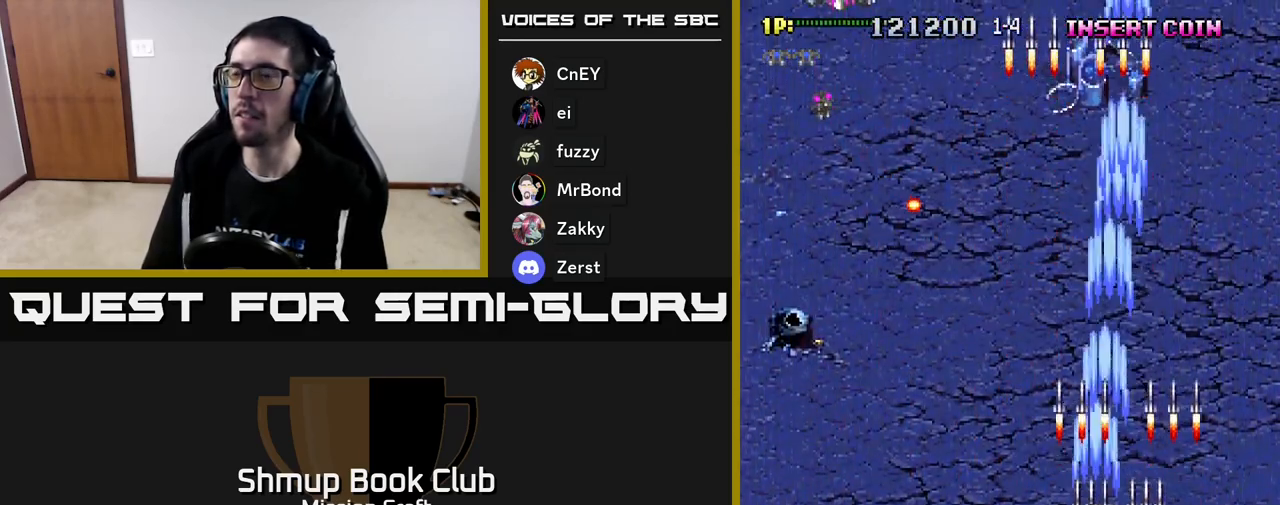
{"buttons": ["R2", "DPAD_LEFT"], "left_stick": "center", "events": []}
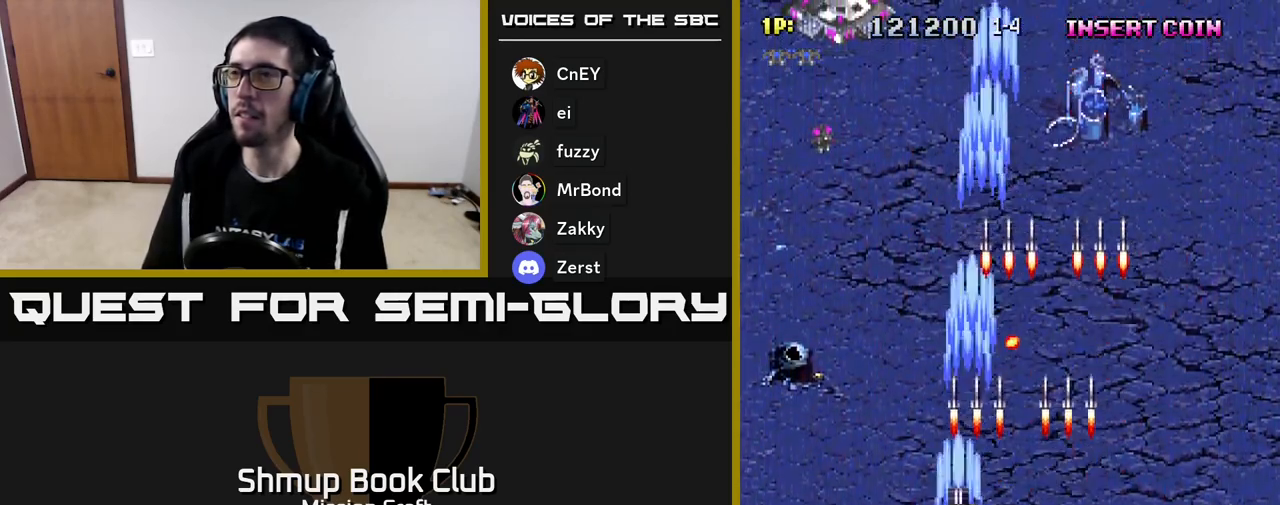
{"buttons": ["R2", "DPAD_DOWN"], "left_stick": "center", "events": [[483, "DPAD_DOWN", "down"], [483, "DPAD_LEFT", "up"]]}
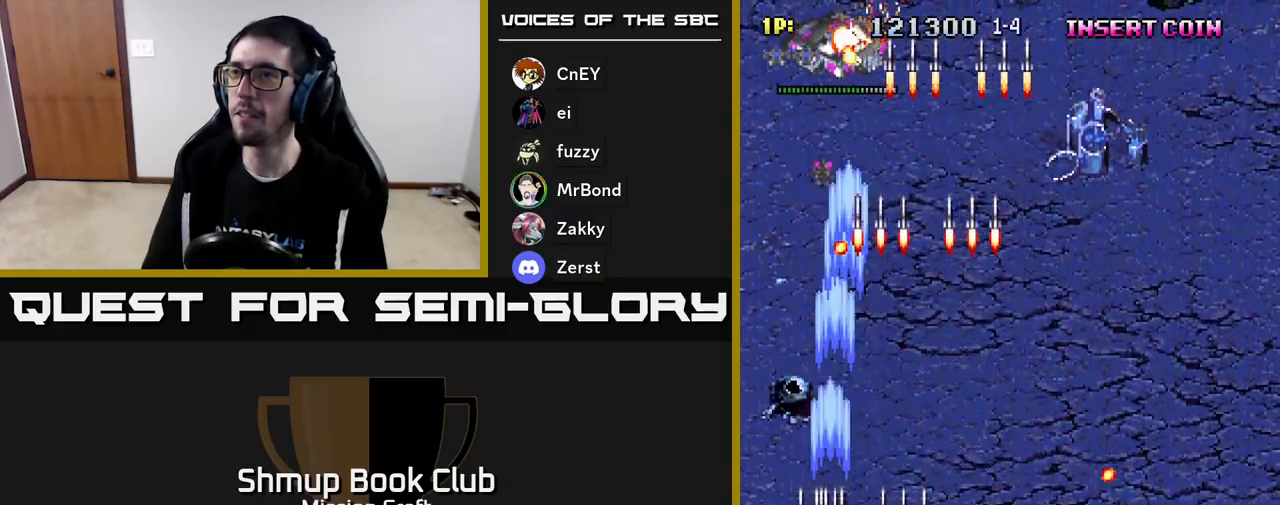
{"buttons": ["R2", "DPAD_RIGHT"], "left_stick": "center", "events": [[50, "DPAD_RIGHT", "down"], [483, "DPAD_DOWN", "up"]]}
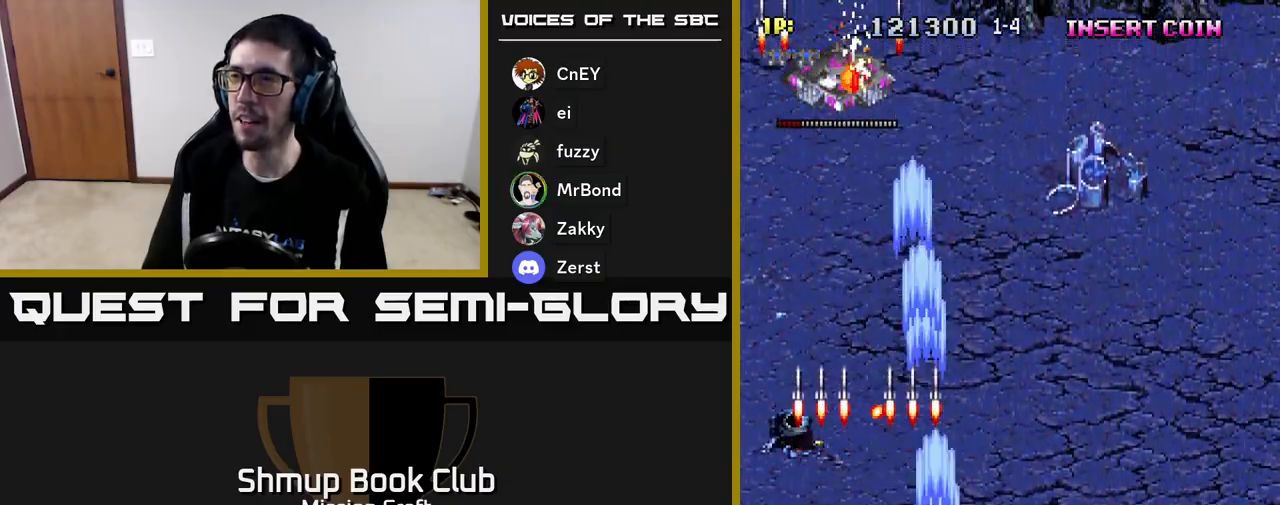
{"buttons": ["R2", "DPAD_UP", "DPAD_RIGHT"], "left_stick": "center", "events": [[167, "DPAD_UP", "down"]]}
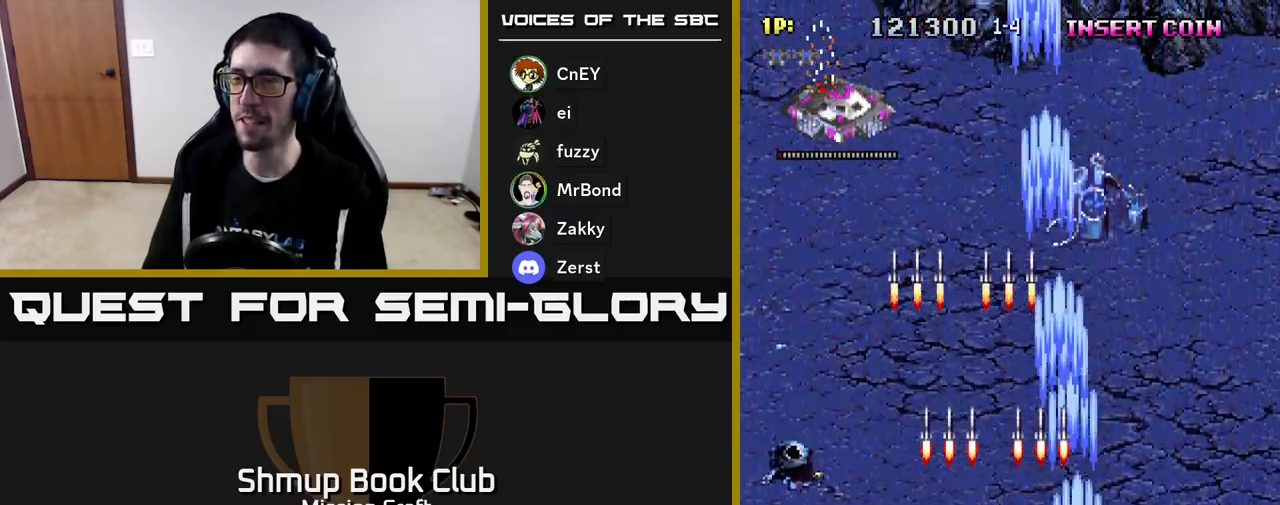
{"buttons": ["R2", "DPAD_LEFT"], "left_stick": "center", "events": [[83, "DPAD_RIGHT", "up"], [133, "DPAD_LEFT", "down"], [200, "DPAD_UP", "up"]]}
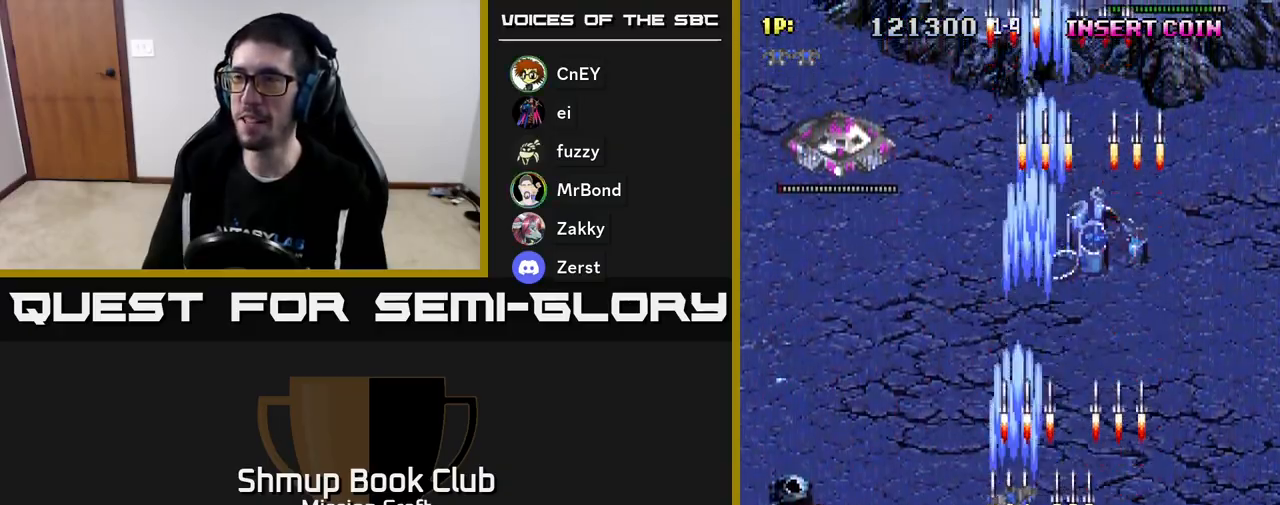
{"buttons": ["R2", "DPAD_DOWN"], "left_stick": "center", "events": [[467, "DPAD_DOWN", "down"], [483, "DPAD_LEFT", "up"]]}
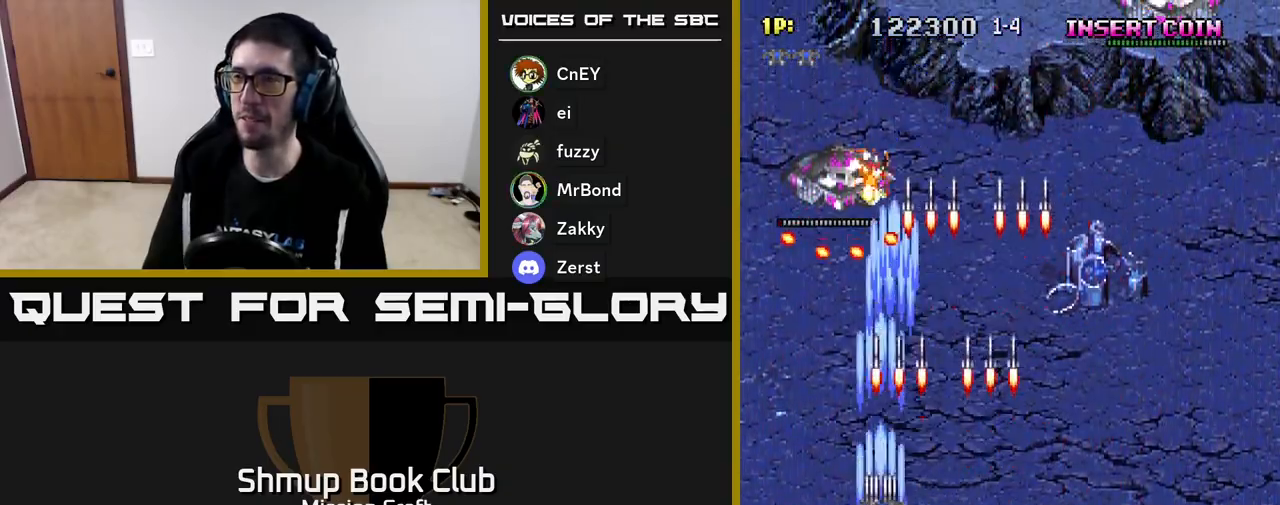
{"buttons": ["R2", "DPAD_RIGHT"], "left_stick": "center", "events": [[17, "DPAD_RIGHT", "down"], [83, "DPAD_DOWN", "up"]]}
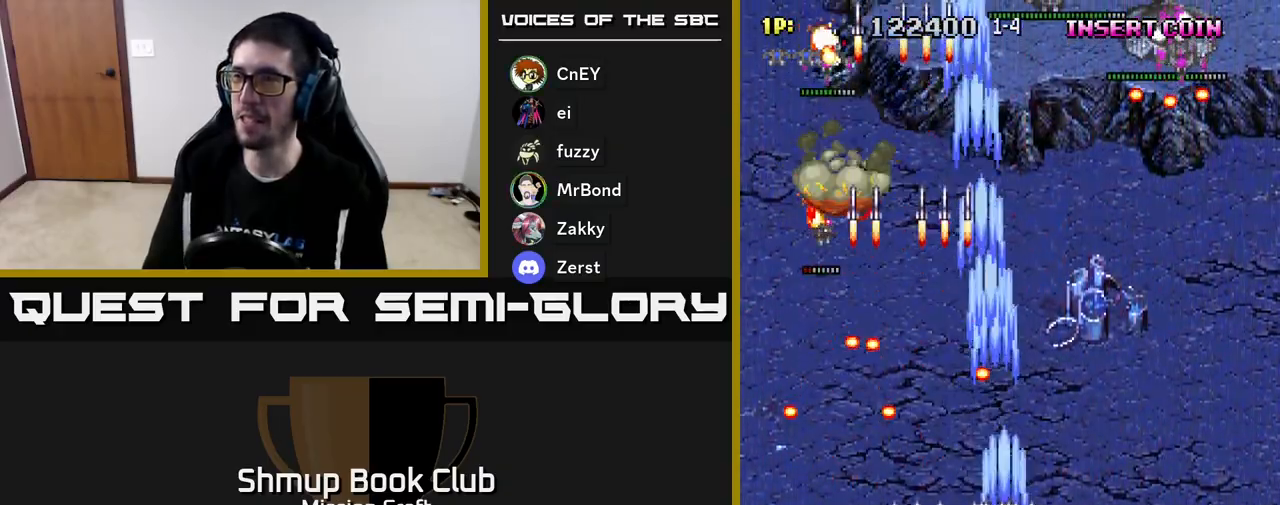
{"buttons": ["R2", "DPAD_UP", "DPAD_RIGHT"], "left_stick": "center", "events": [[350, "DPAD_UP", "down"]]}
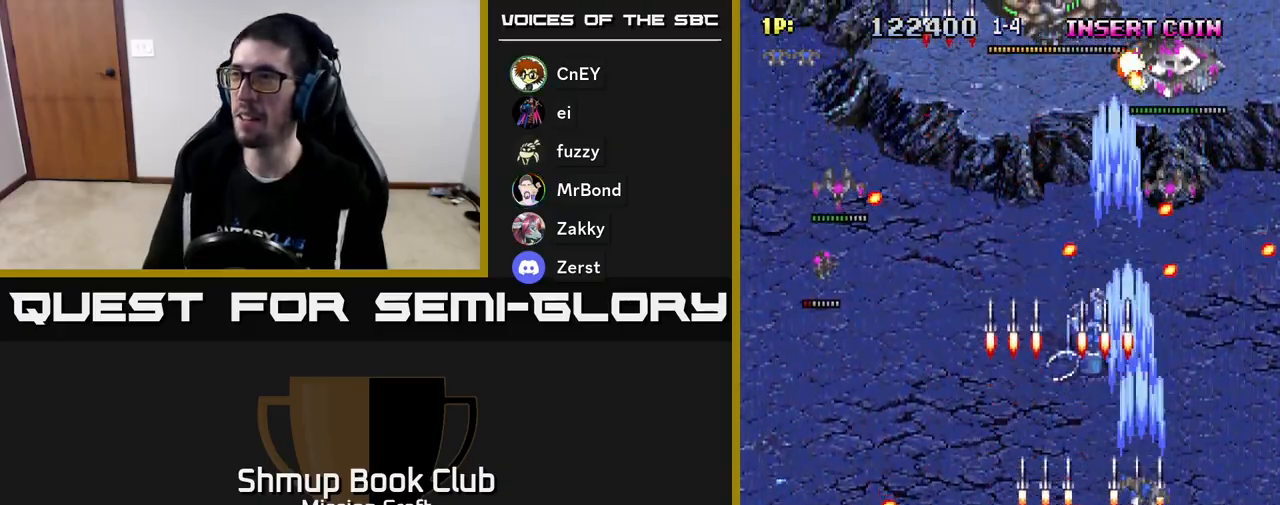
{"buttons": ["R2", "DPAD_LEFT"], "left_stick": "center", "events": [[83, "DPAD_UP", "up"], [117, "DPAD_RIGHT", "up"], [150, "DPAD_DOWN", "down"], [167, "DPAD_LEFT", "down"], [367, "DPAD_DOWN", "up"]]}
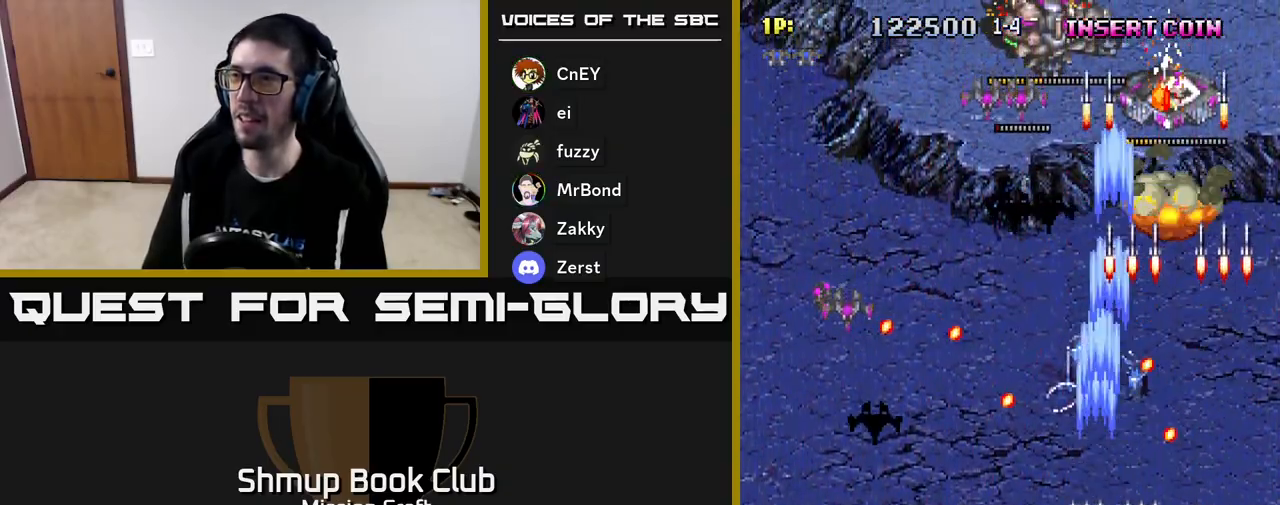
{"buttons": ["R2"], "left_stick": "center", "events": [[67, "DPAD_DOWN", "down"], [267, "DPAD_LEFT", "up"], [300, "DPAD_DOWN", "up"], [317, "DPAD_RIGHT", "down"], [350, "DPAD_RIGHT", "up"]]}
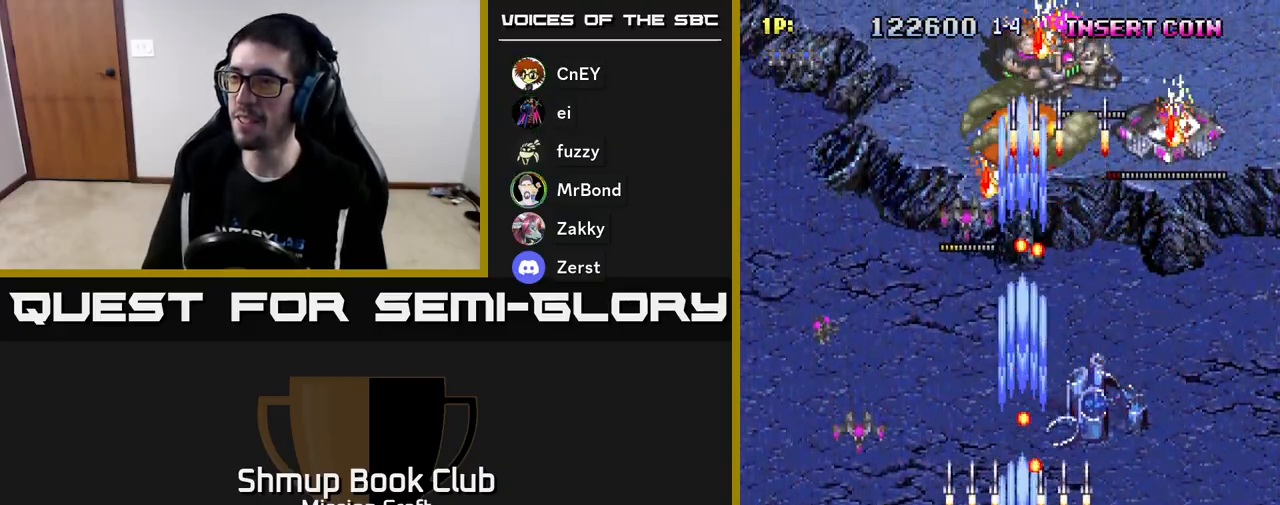
{"buttons": ["R2", "DPAD_DOWN", "DPAD_LEFT"], "left_stick": "center", "events": [[117, "DPAD_LEFT", "down"], [383, "DPAD_DOWN", "down"]]}
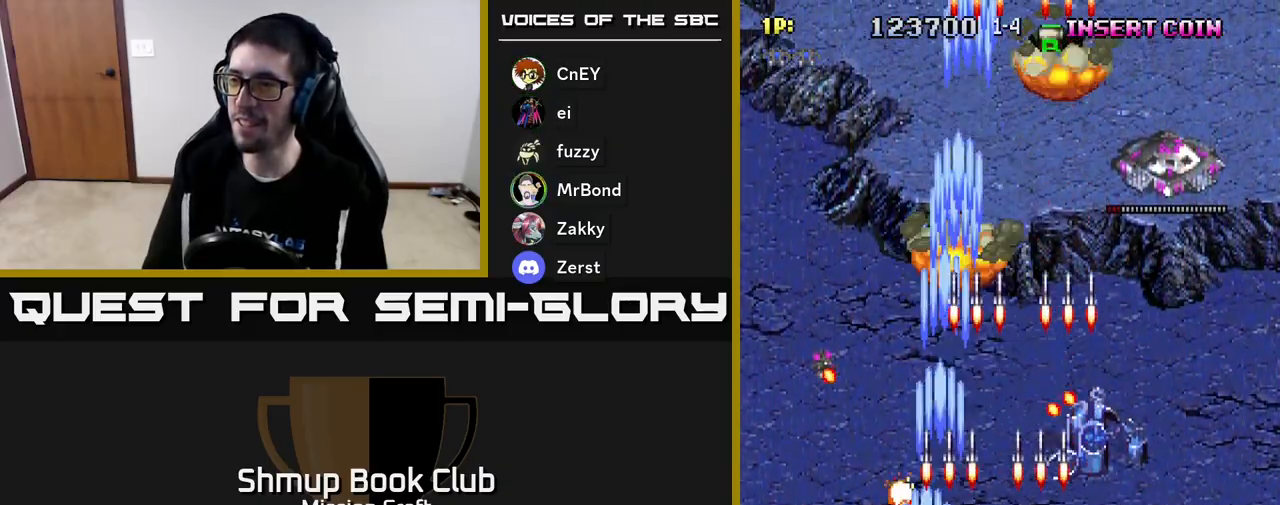
{"buttons": ["R2", "DPAD_LEFT"], "left_stick": "center", "events": [[33, "DPAD_LEFT", "up"], [83, "DPAD_RIGHT", "down"], [133, "DPAD_DOWN", "up"], [233, "DPAD_DOWN", "down"], [350, "DPAD_RIGHT", "up"], [367, "DPAD_DOWN", "up"], [383, "DPAD_LEFT", "down"]]}
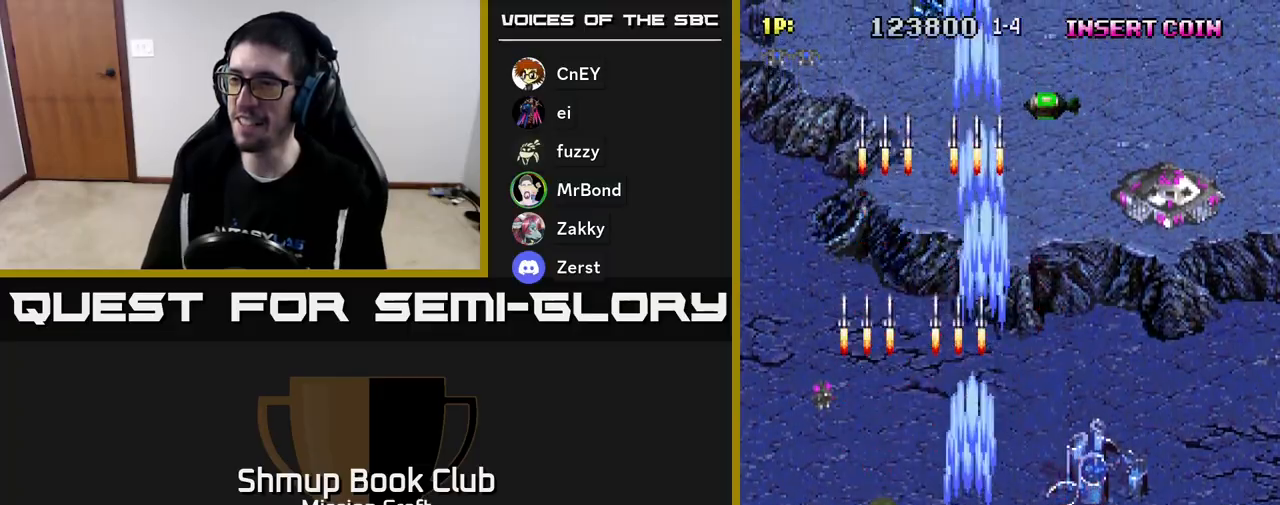
{"buttons": ["R2", "DPAD_UP"], "left_stick": "center", "events": [[383, "DPAD_UP", "down"], [500, "DPAD_LEFT", "up"]]}
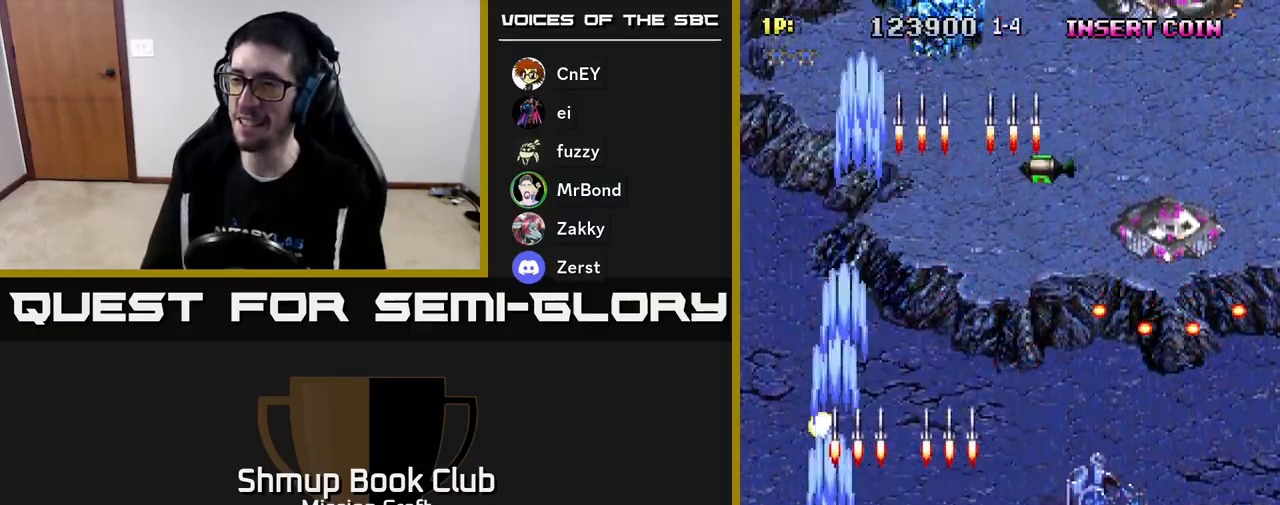
{"buttons": ["R2", "DPAD_RIGHT"], "left_stick": "center", "events": [[50, "DPAD_RIGHT", "down"], [50, "DPAD_UP", "up"]]}
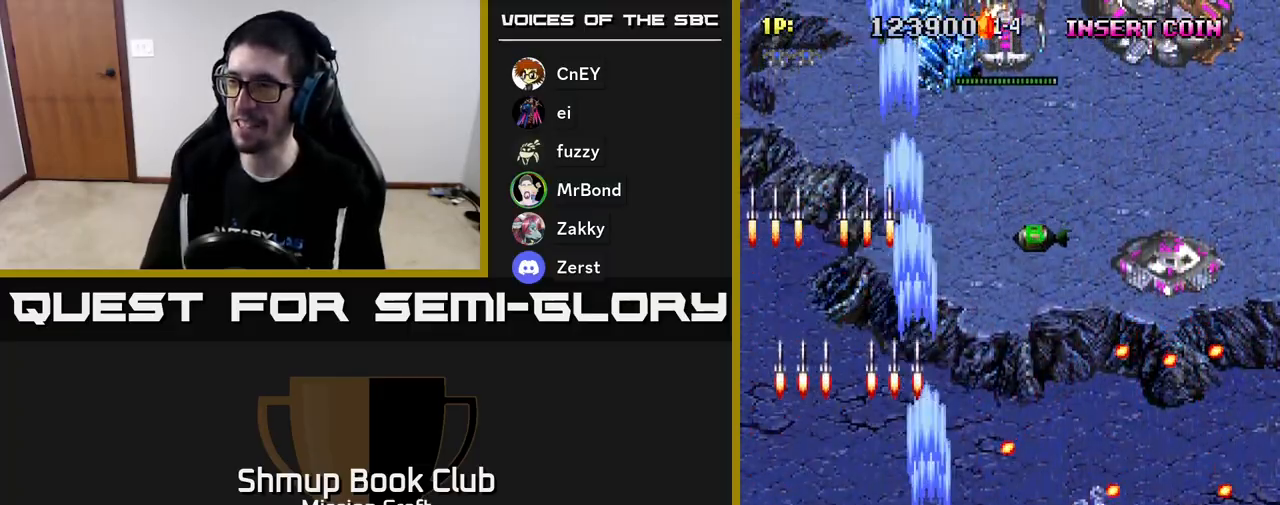
{"buttons": ["R2", "DPAD_DOWN", "DPAD_RIGHT"], "left_stick": "center", "events": [[200, "DPAD_UP", "down"], [367, "DPAD_UP", "up"], [500, "DPAD_DOWN", "down"]]}
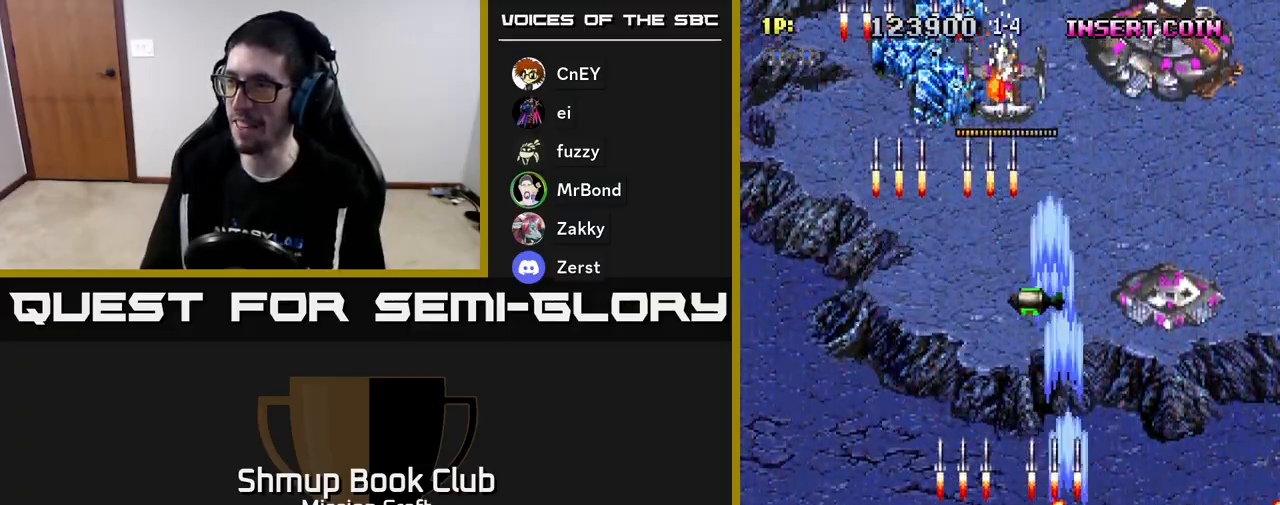
{"buttons": ["R2", "DPAD_RIGHT"], "left_stick": "center", "events": [[83, "DPAD_RIGHT", "up"], [100, "DPAD_DOWN", "up"], [400, "DPAD_RIGHT", "down"]]}
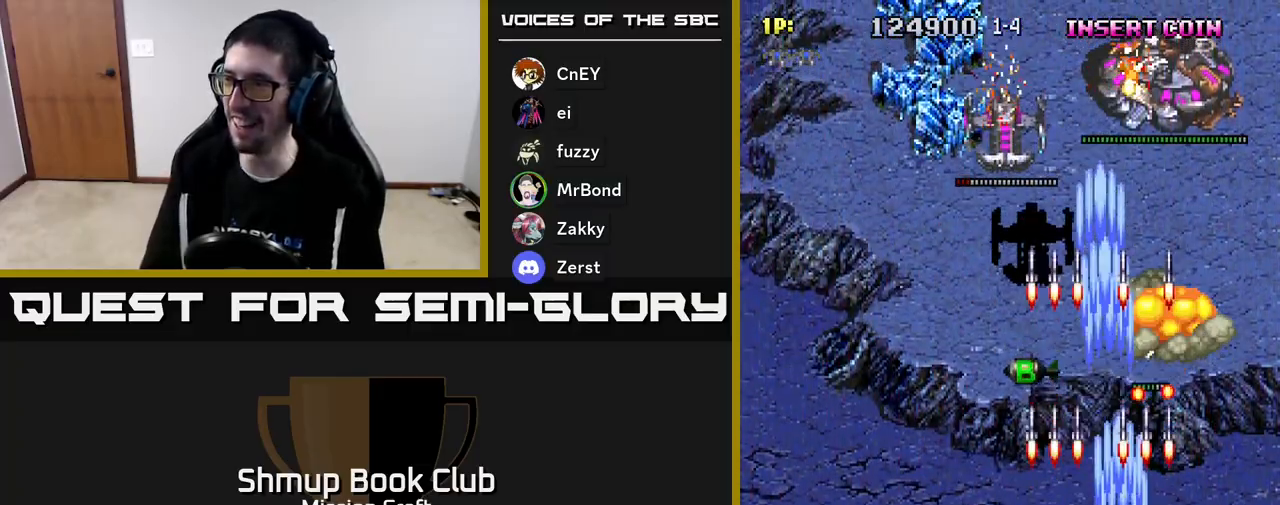
{"buttons": ["R2", "DPAD_LEFT"], "left_stick": "center", "events": [[50, "DPAD_DOWN", "down"], [100, "DPAD_RIGHT", "up"], [233, "DPAD_LEFT", "down"], [283, "DPAD_DOWN", "up"]]}
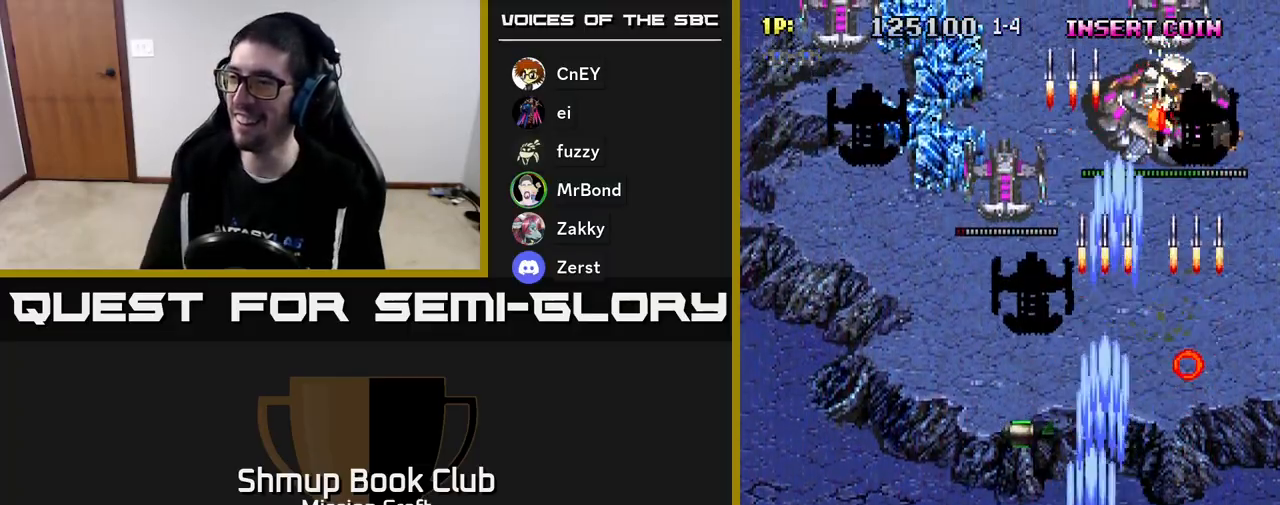
{"buttons": ["R2", "DPAD_UP"], "left_stick": "center", "events": [[250, "DPAD_UP", "down"], [317, "DPAD_LEFT", "up"]]}
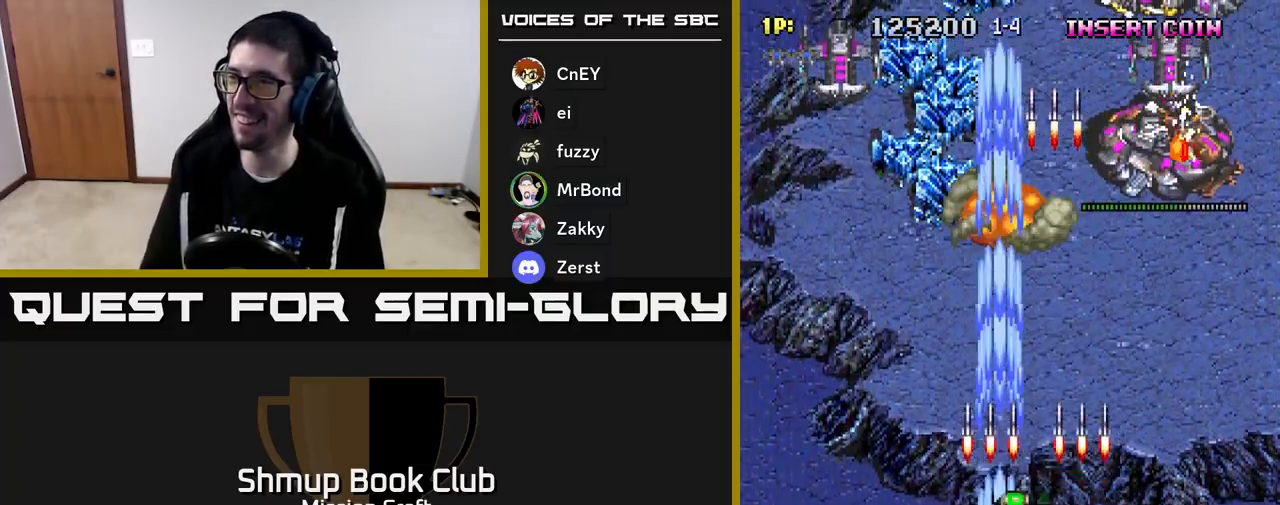
{"buttons": ["R2", "DPAD_RIGHT"], "left_stick": "center", "events": [[150, "DPAD_RIGHT", "down"], [233, "DPAD_UP", "up"]]}
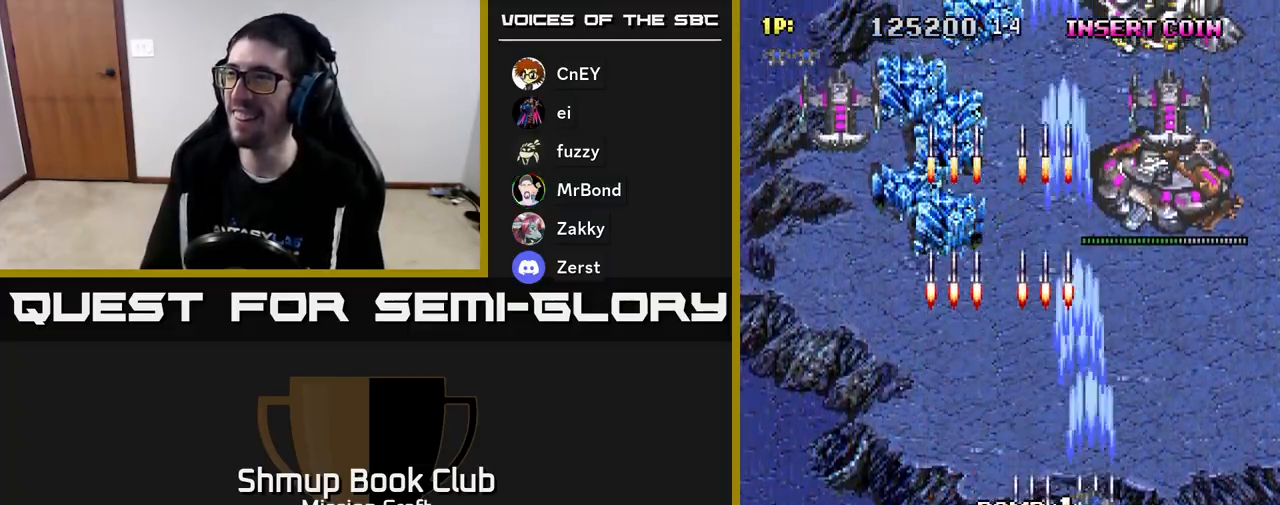
{"buttons": ["R2"], "left_stick": "center", "events": [[100, "DPAD_DOWN", "down"], [183, "DPAD_RIGHT", "up"], [500, "DPAD_DOWN", "up"]]}
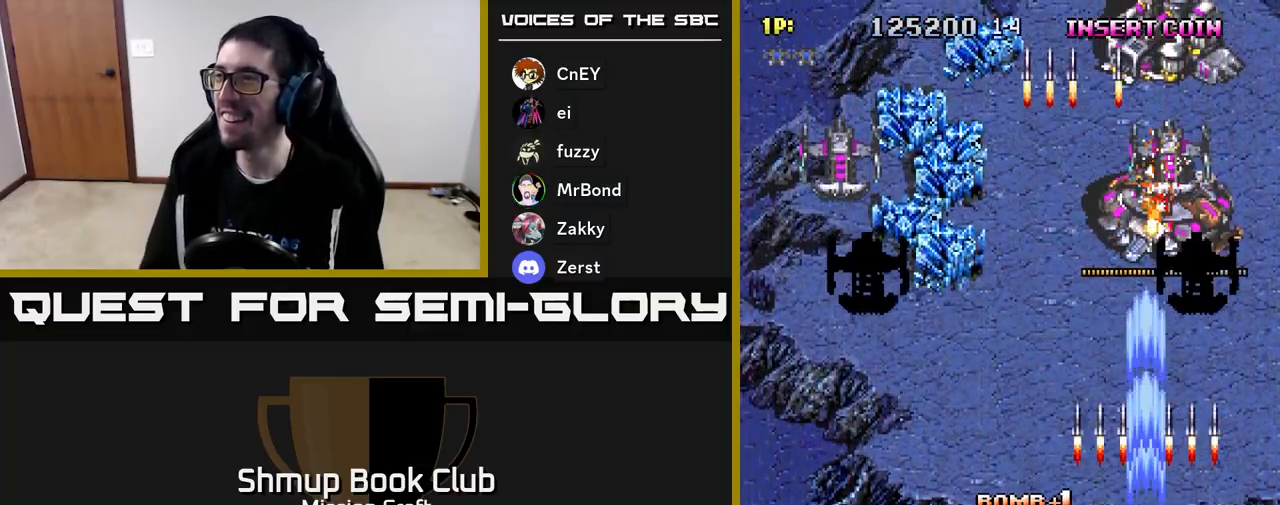
{"buttons": ["R2", "DPAD_UP"], "left_stick": "center", "events": [[467, "DPAD_UP", "down"]]}
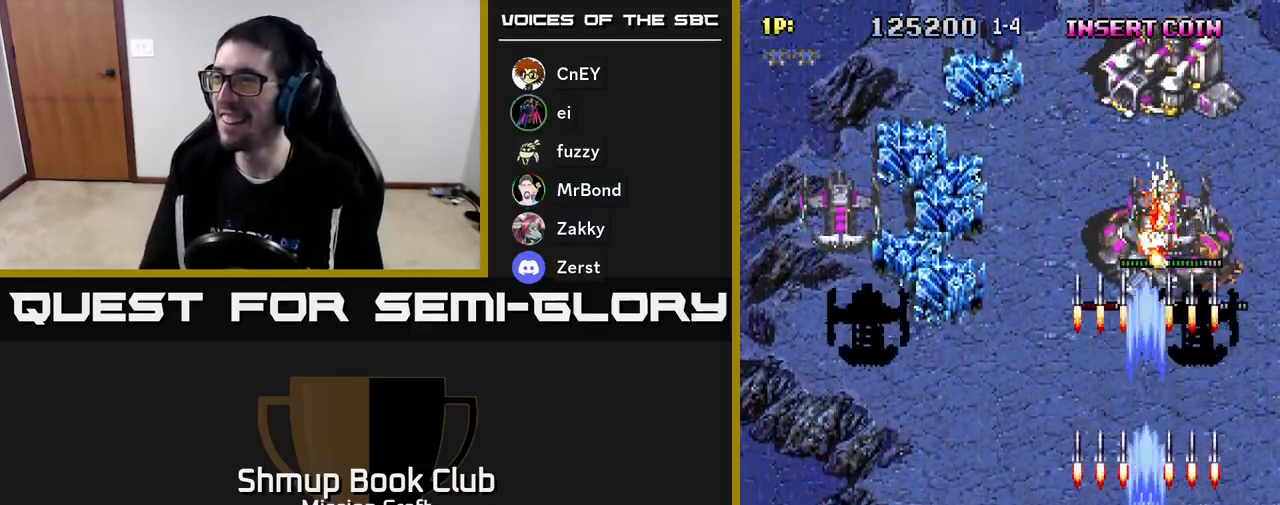
{"buttons": ["R2", "DPAD_DOWN"], "left_stick": "center", "events": [[400, "DPAD_UP", "up"], [450, "DPAD_DOWN", "down"]]}
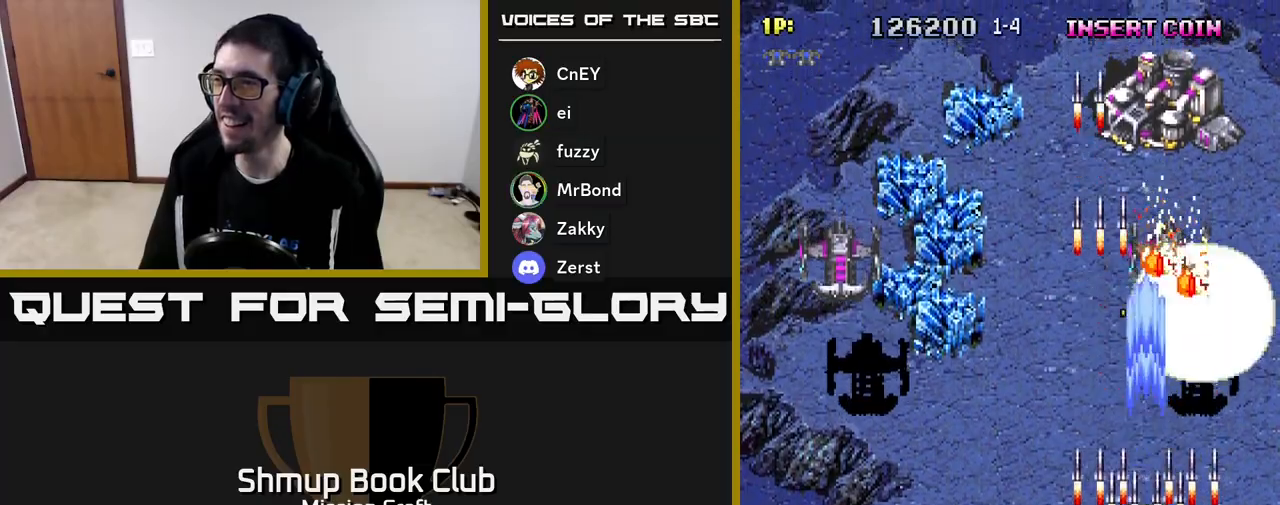
{"buttons": ["R2", "DPAD_LEFT"], "left_stick": "center", "events": [[200, "DPAD_LEFT", "down"], [267, "DPAD_DOWN", "up"]]}
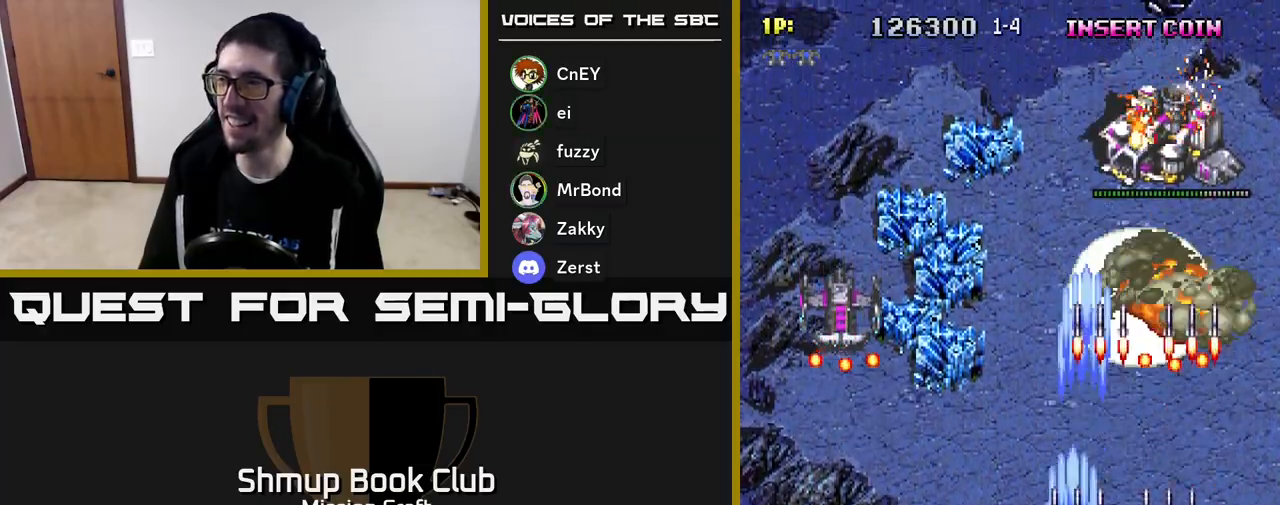
{"buttons": ["R2", "DPAD_DOWN", "DPAD_LEFT"], "left_stick": "center", "events": [[433, "DPAD_DOWN", "down"]]}
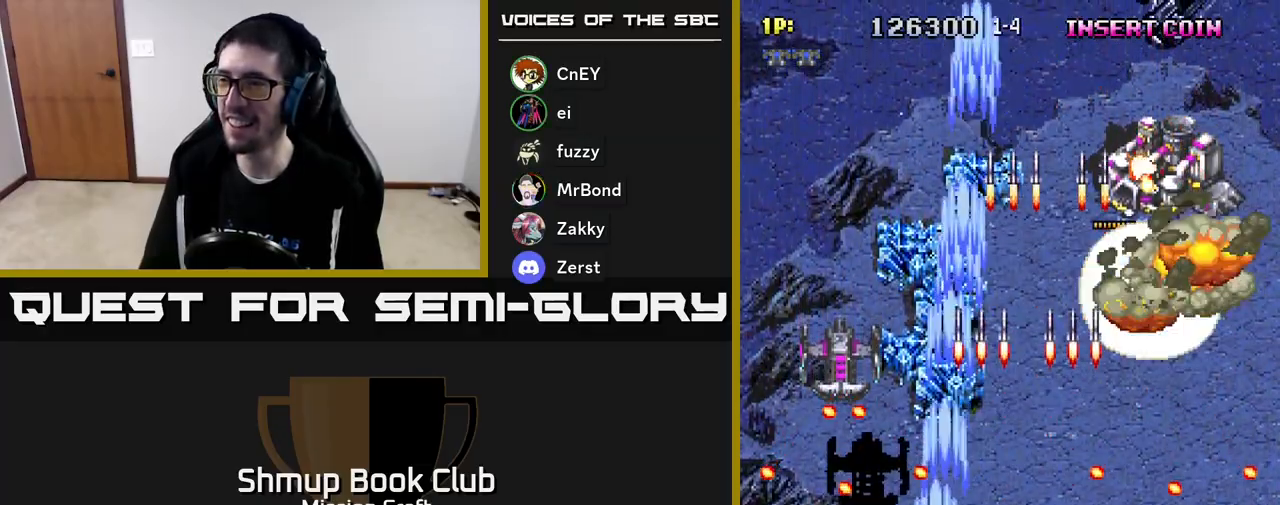
{"buttons": ["R2", "DPAD_DOWN", "DPAD_RIGHT"], "left_stick": "center", "events": [[67, "DPAD_DOWN", "up"], [117, "DPAD_UP", "down"], [167, "DPAD_LEFT", "up"], [233, "DPAD_UP", "up"], [467, "DPAD_DOWN", "down"], [483, "DPAD_RIGHT", "down"]]}
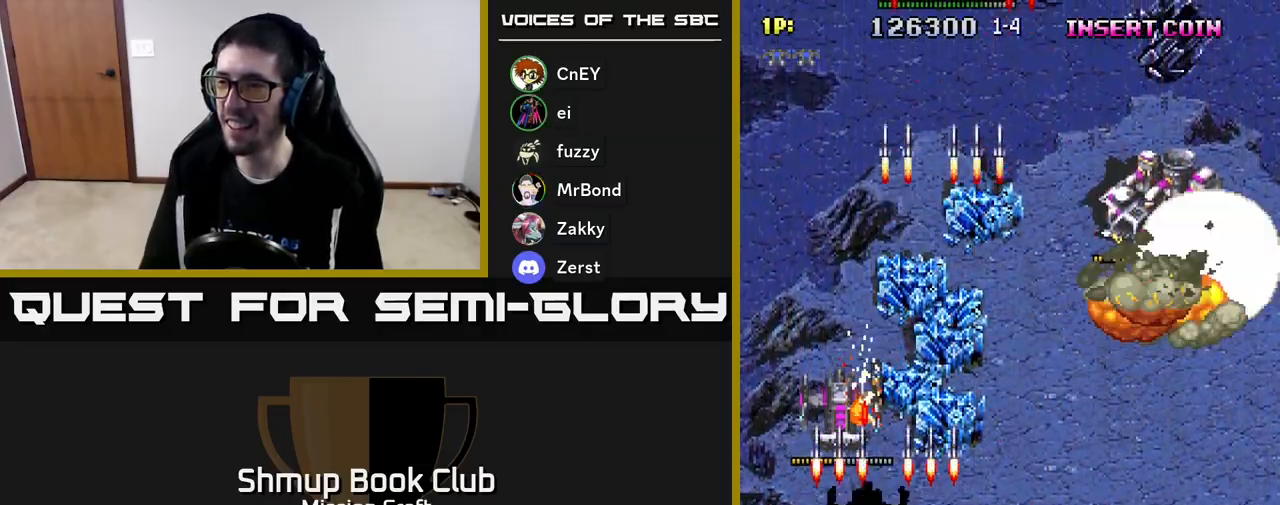
{"buttons": ["R2", "DPAD_LEFT"], "left_stick": "center", "events": [[83, "DPAD_DOWN", "up"], [183, "DPAD_UP", "down"], [267, "DPAD_RIGHT", "up"], [383, "DPAD_LEFT", "down"], [433, "DPAD_UP", "up"]]}
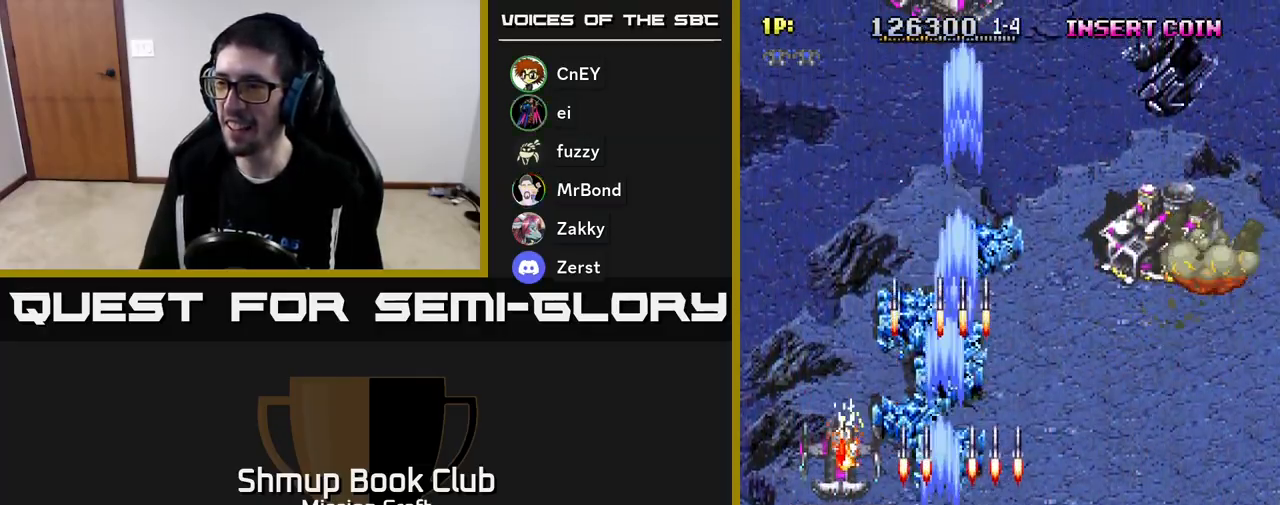
{"buttons": ["R2", "DPAD_RIGHT"], "left_stick": "center", "events": [[167, "DPAD_DOWN", "down"], [233, "DPAD_LEFT", "up"], [283, "DPAD_RIGHT", "down"], [483, "DPAD_DOWN", "up"]]}
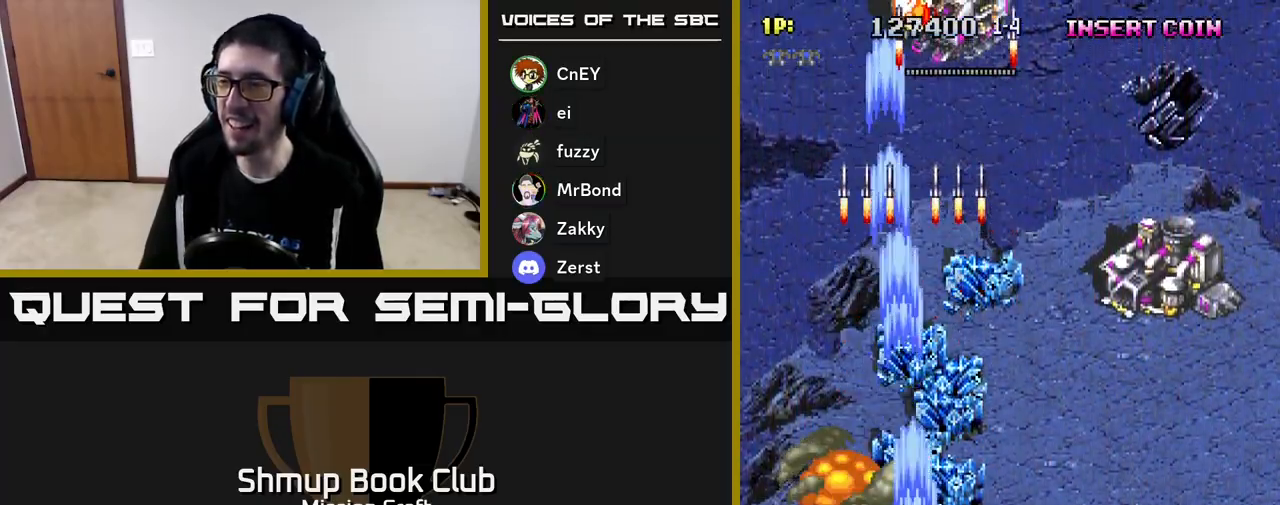
{"buttons": ["R2", "DPAD_RIGHT"], "left_stick": "center", "events": []}
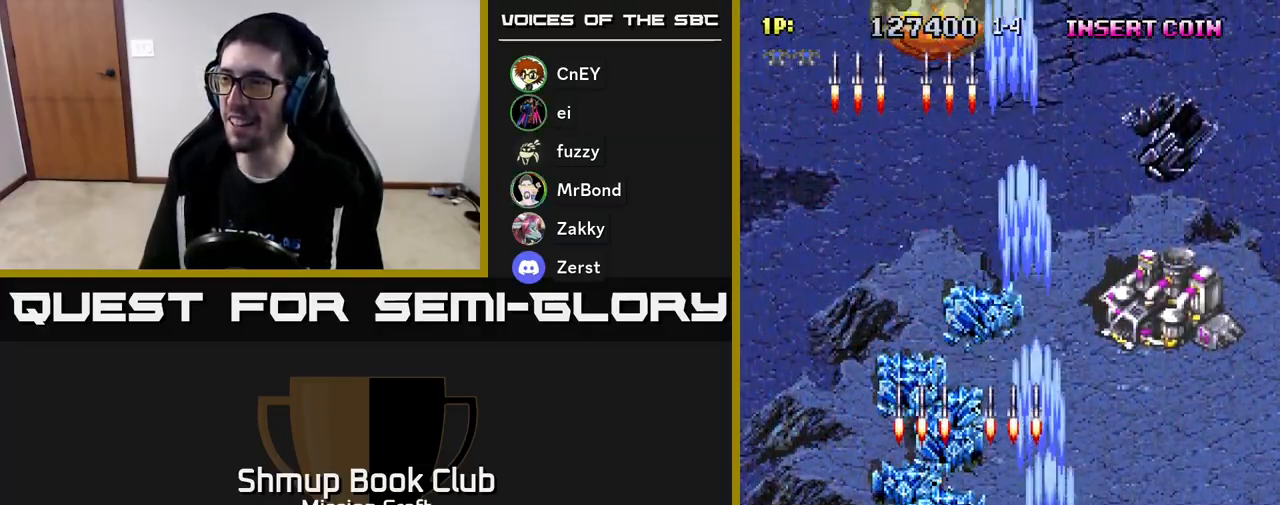
{"buttons": ["R2", "DPAD_UP"], "left_stick": "center", "events": [[283, "DPAD_RIGHT", "up"], [367, "DPAD_UP", "down"]]}